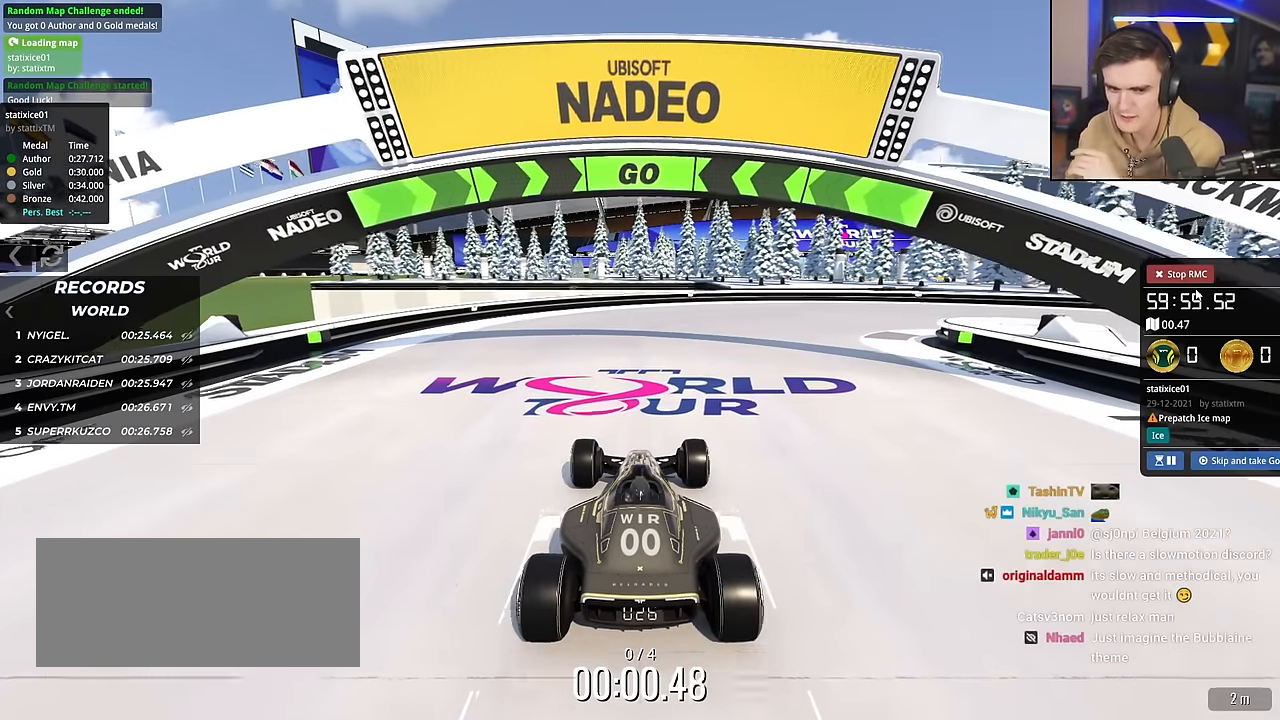
Gameplay with keyboard; each line is a JSON object with the keys held at the frame after it. "events" lists presses ("down") and releases ("up") of "brake", "down", "left", "right" and "up" between this image and that frame as [ms after this image, input, new state], when the widget could be followed in between. No other keys are recorded. Mouse input is not recorded. Key names are as the overlay labels them; some are game actions (e.g. jump) rather than physical keys.
{"keys": ["up"], "events": [[33, "right", "down"], [167, "right", "up"], [267, "right", "down"], [450, "right", "up"]]}
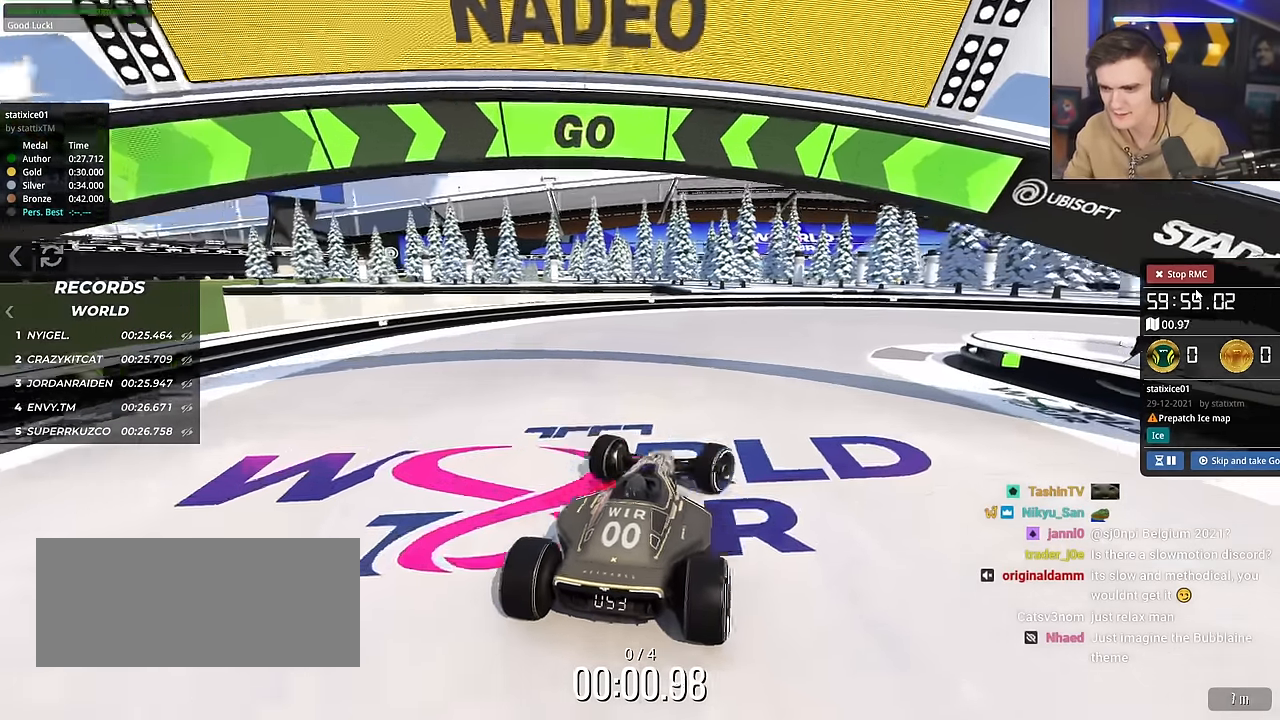
{"keys": ["right", "up"], "events": [[50, "right", "down"], [284, "right", "up"], [367, "right", "down"]]}
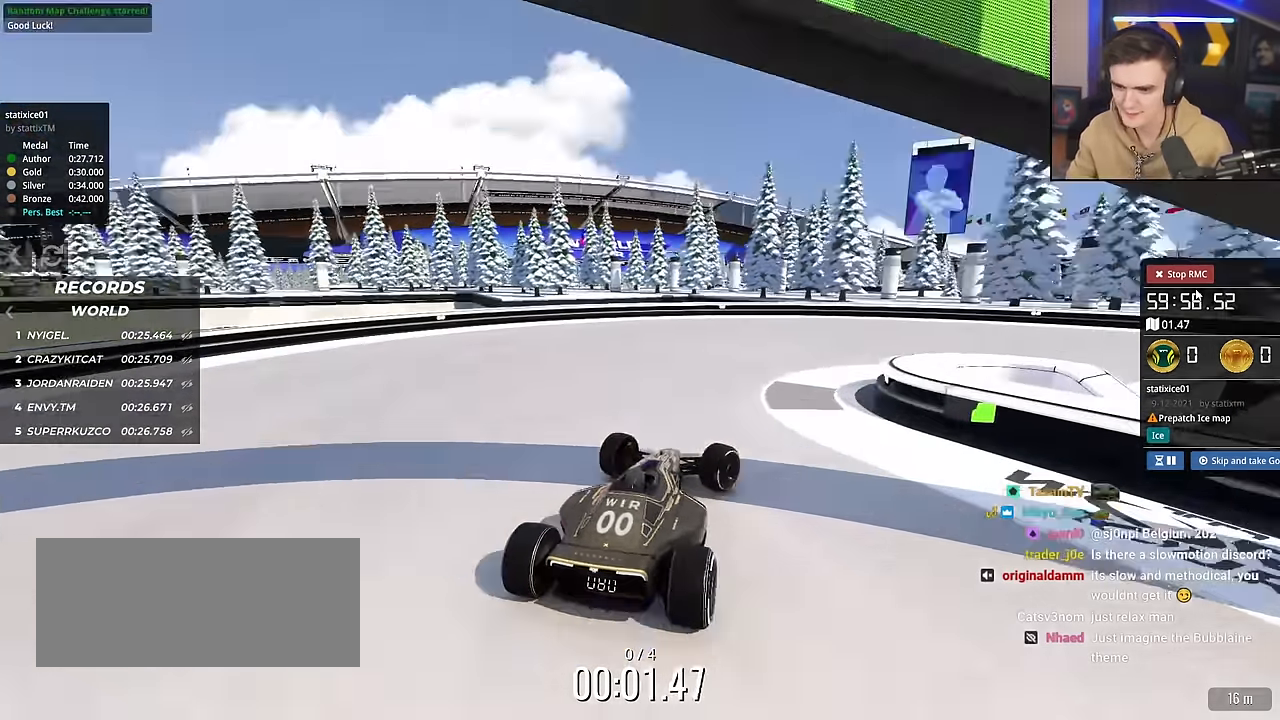
{"keys": ["right", "up"], "events": [[67, "right", "up"], [117, "right", "down"]]}
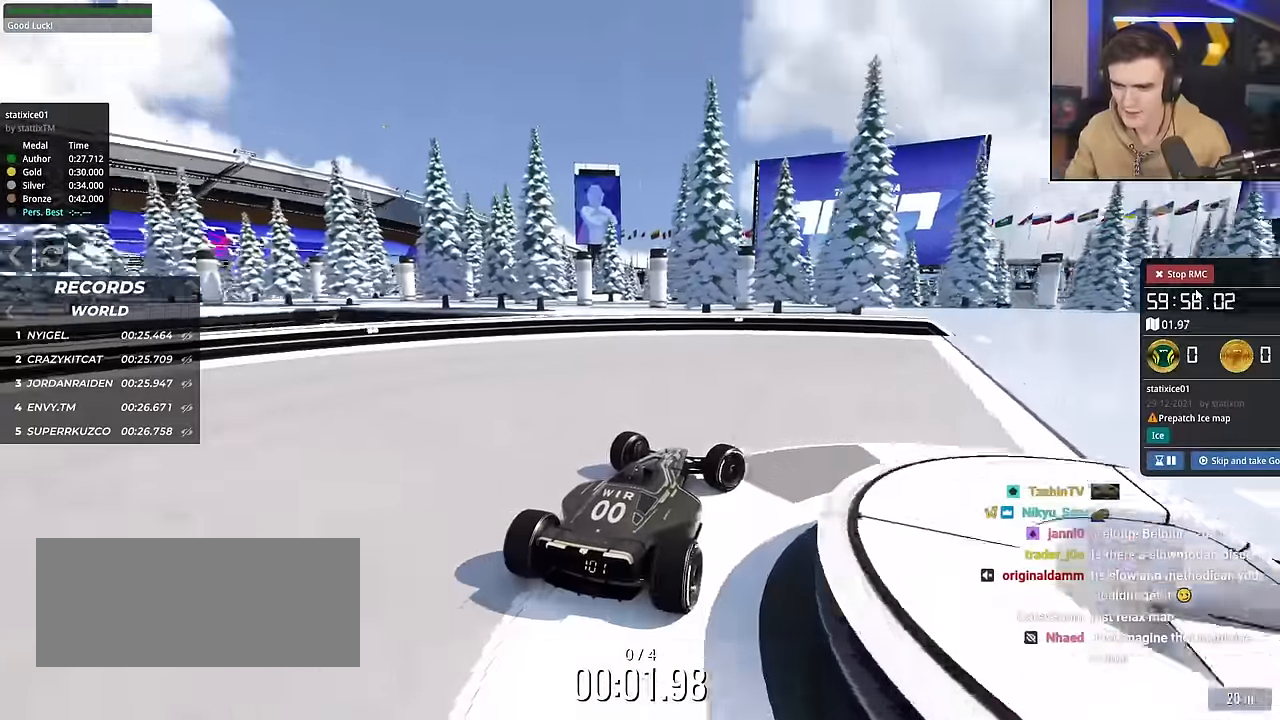
{"keys": ["left", "up"], "events": [[350, "right", "up"], [450, "left", "down"]]}
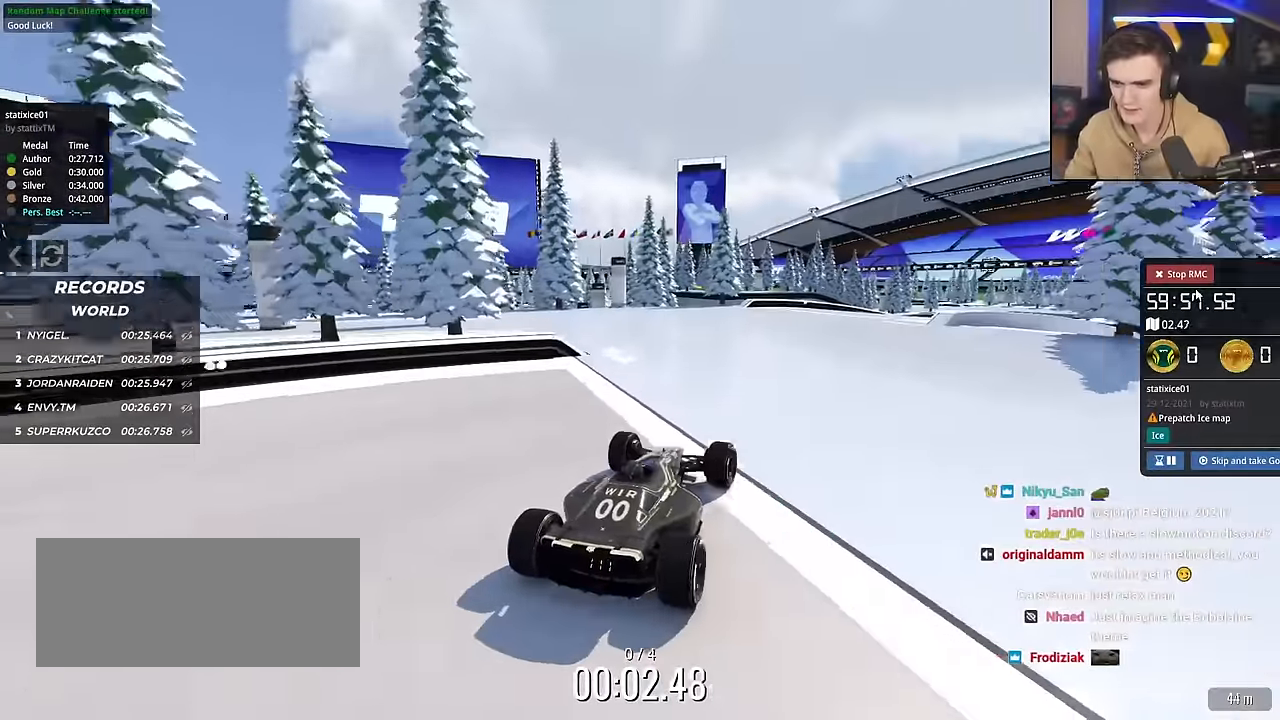
{"keys": ["right", "up"], "events": [[50, "left", "up"], [84, "right", "down"]]}
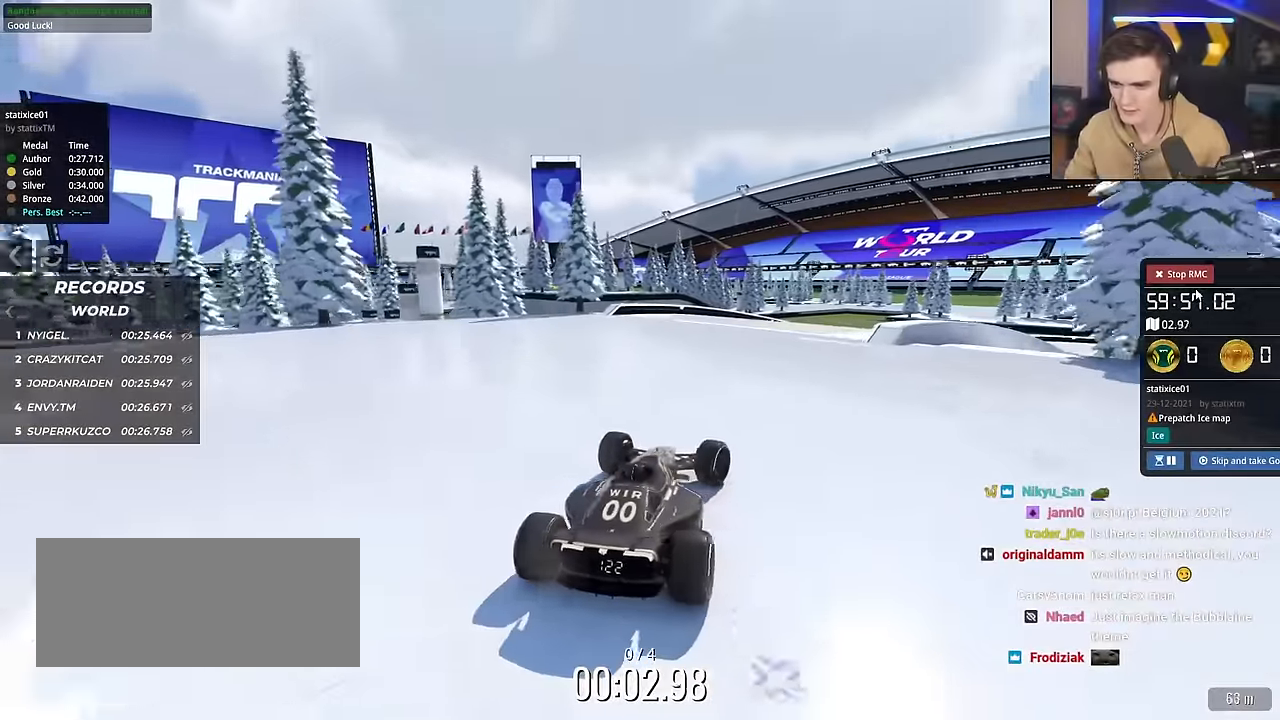
{"keys": ["left", "up"], "events": [[200, "left", "down"], [200, "right", "up"], [300, "up", "up"], [383, "up", "down"]]}
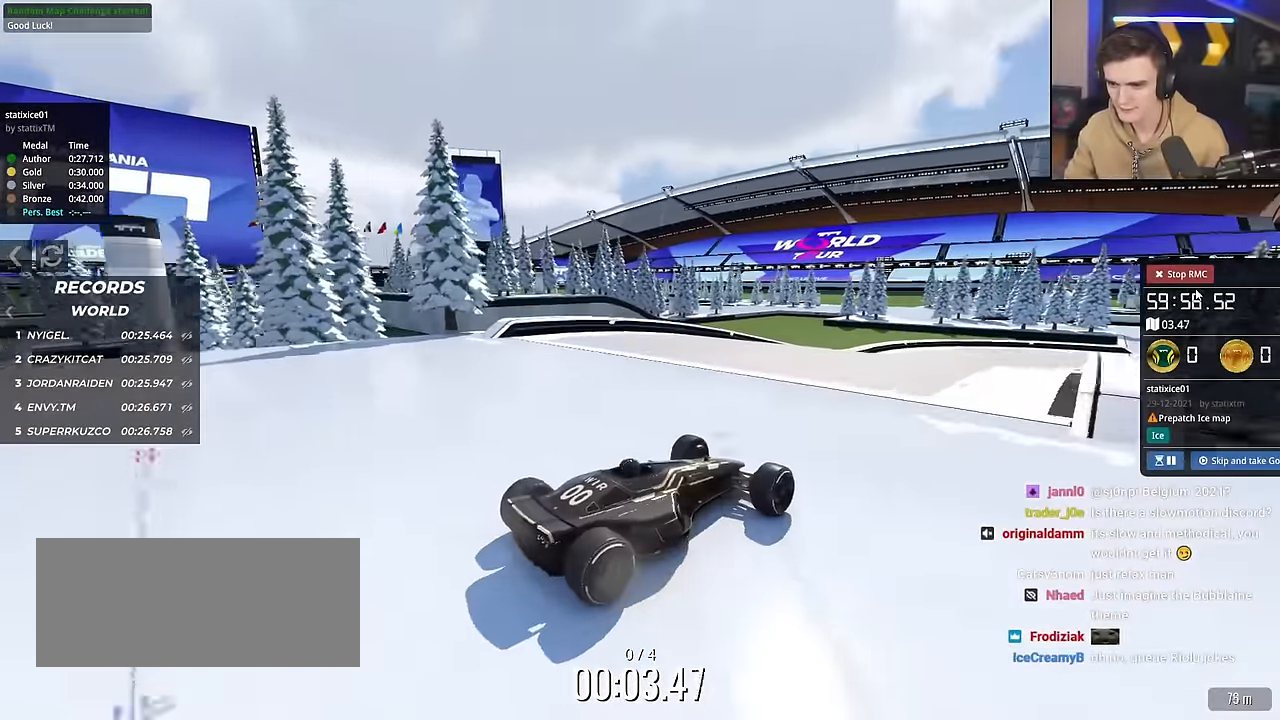
{"keys": ["left", "up"], "events": []}
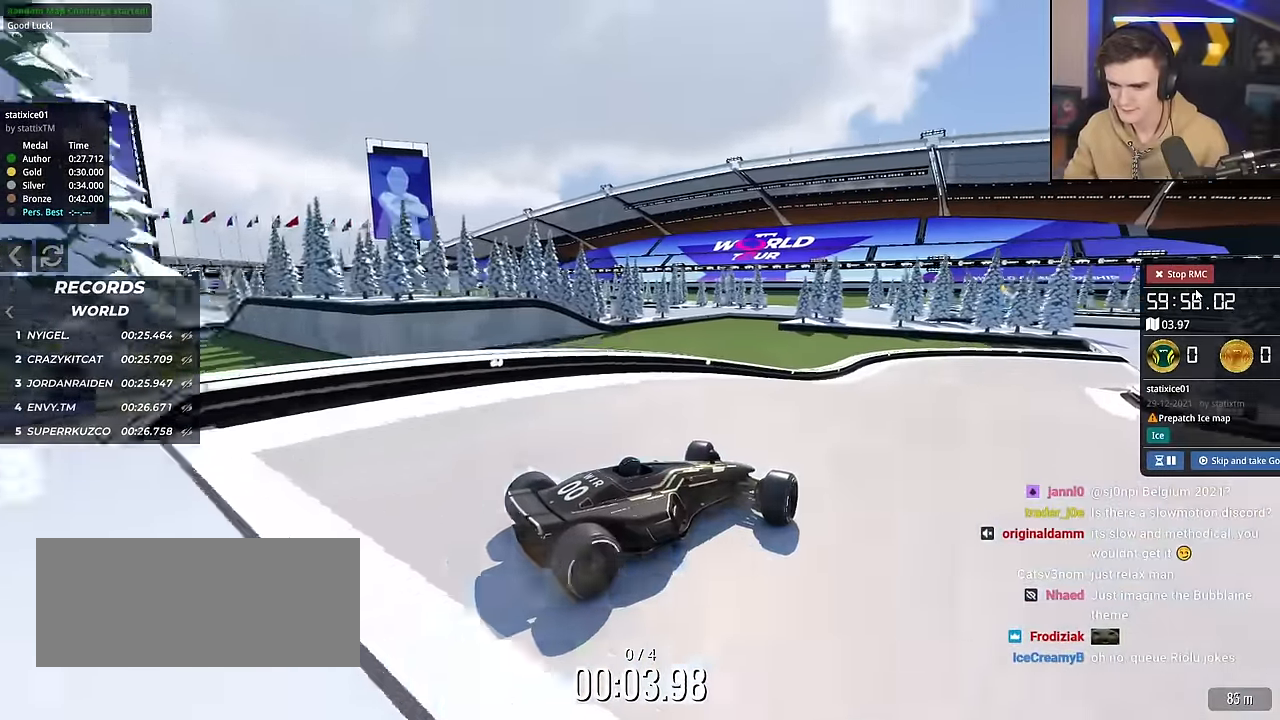
{"keys": ["right", "up"], "events": [[283, "left", "up"], [367, "right", "down"]]}
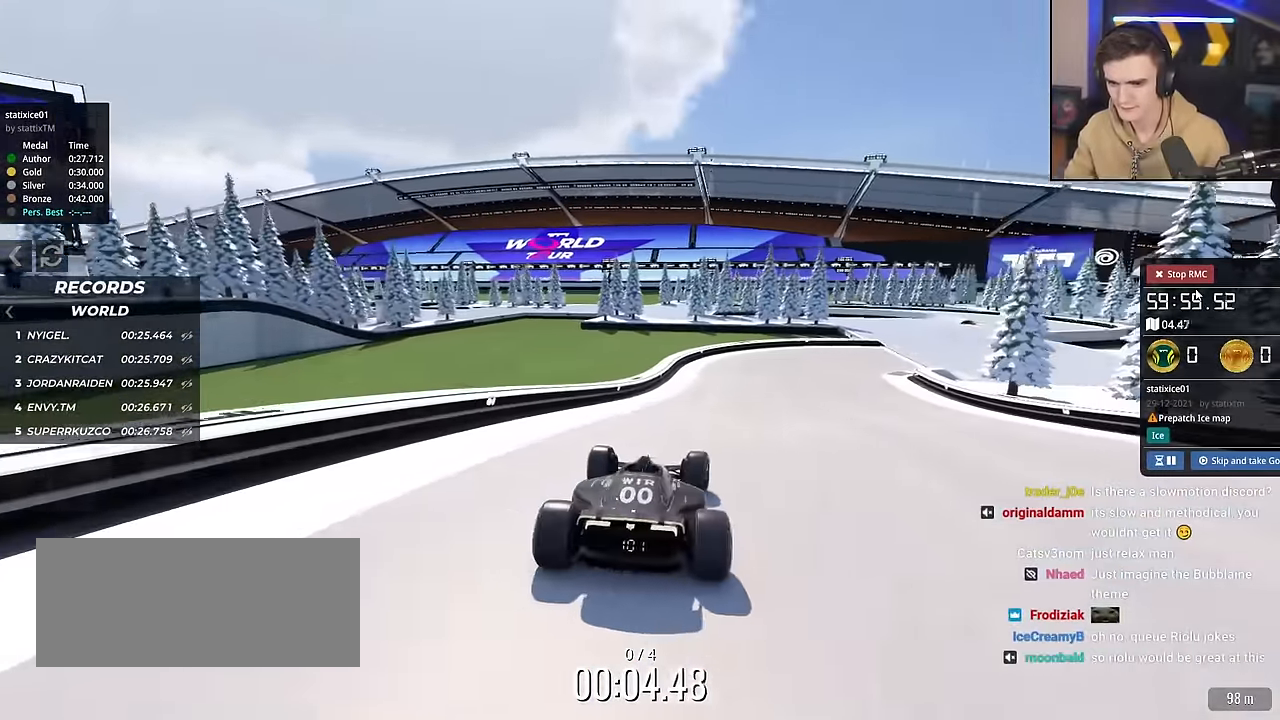
{"keys": ["up"], "events": [[200, "right", "up"]]}
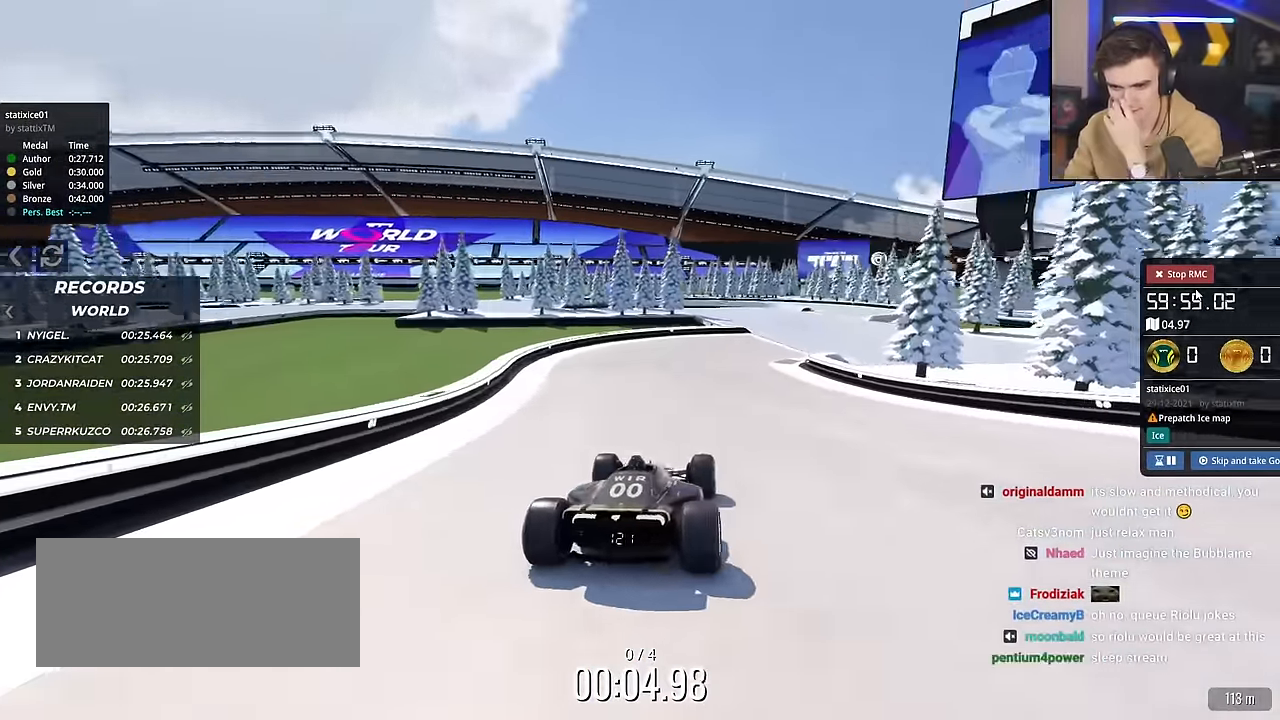
{"keys": ["up"], "events": [[217, "right", "down"], [350, "right", "up"]]}
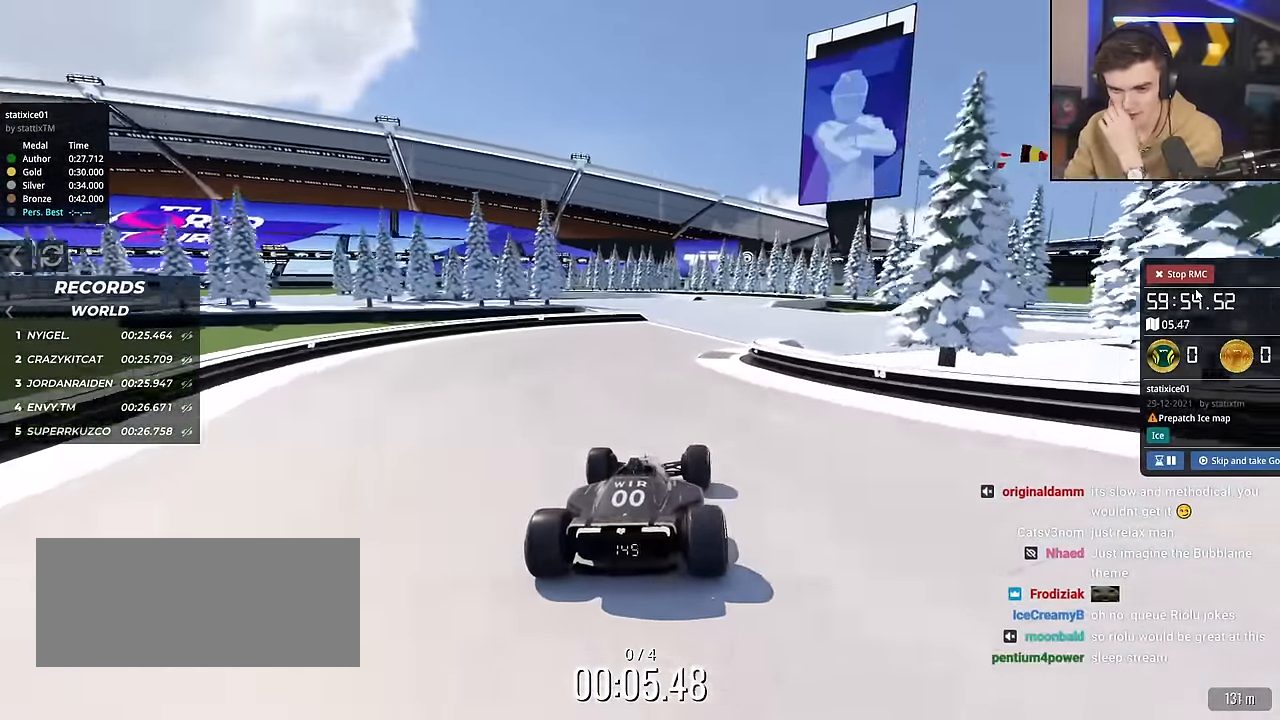
{"keys": ["up"], "events": [[284, "right", "down"], [367, "right", "up"]]}
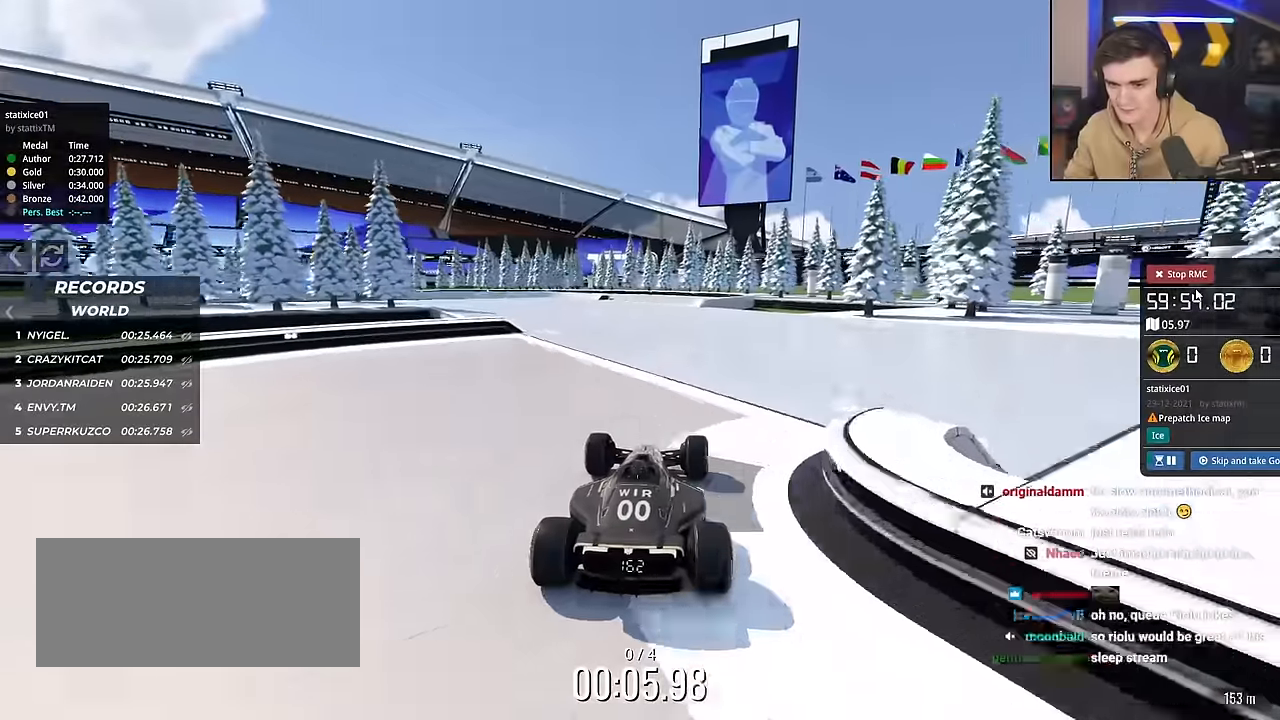
{"keys": ["left", "up"], "events": [[66, "left", "down"], [116, "left", "up"], [350, "left", "down"]]}
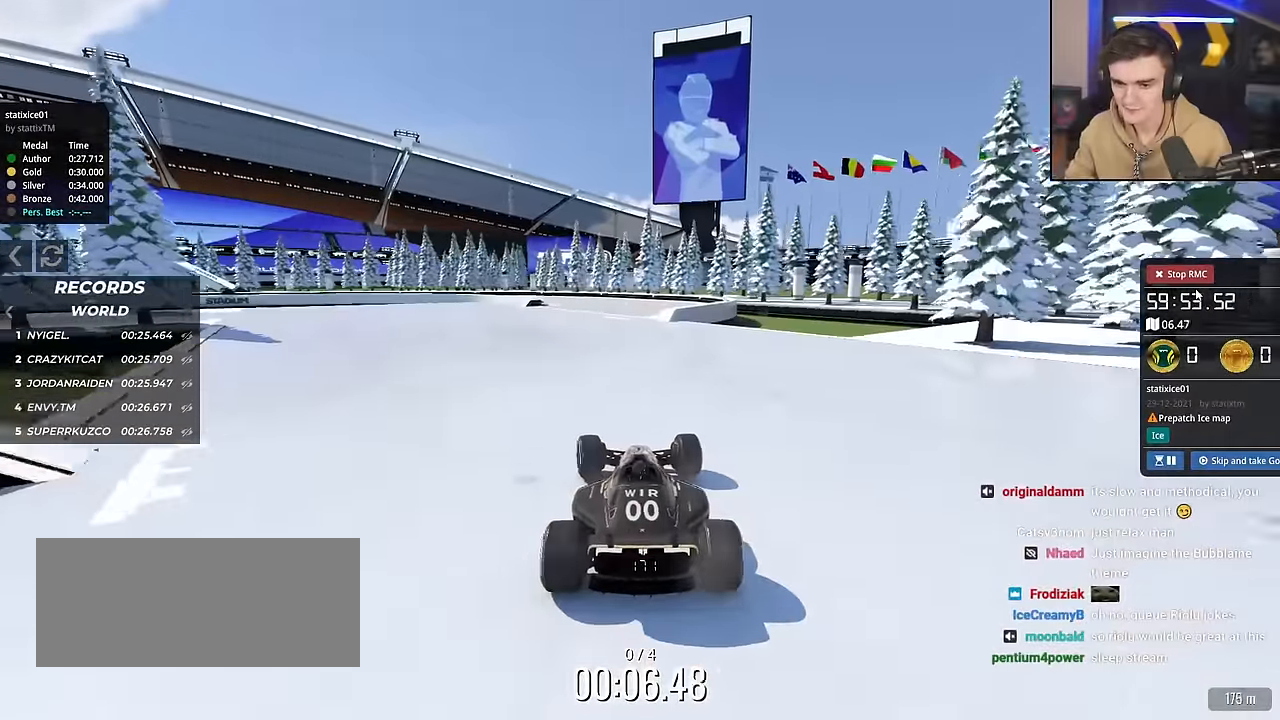
{"keys": ["right", "up"], "events": [[34, "left", "up"], [167, "right", "down"], [317, "right", "up"], [451, "right", "down"]]}
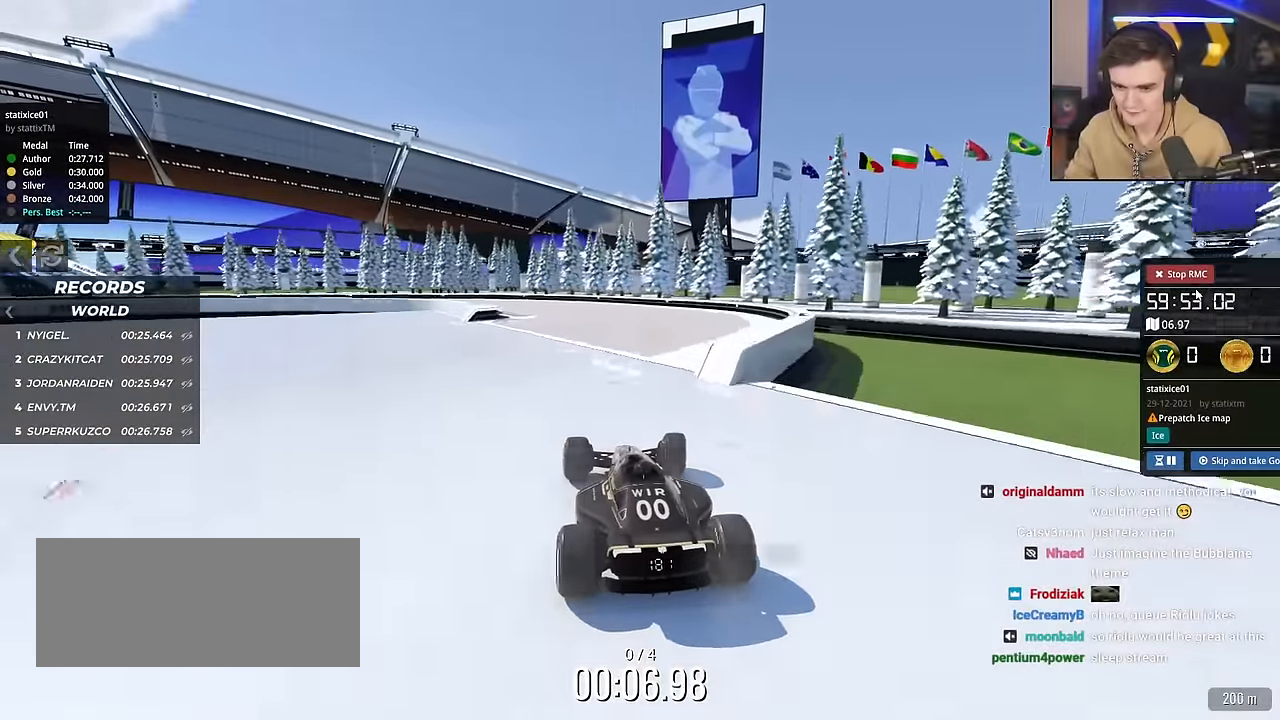
{"keys": ["left", "up"], "events": [[50, "right", "up"], [233, "left", "down"]]}
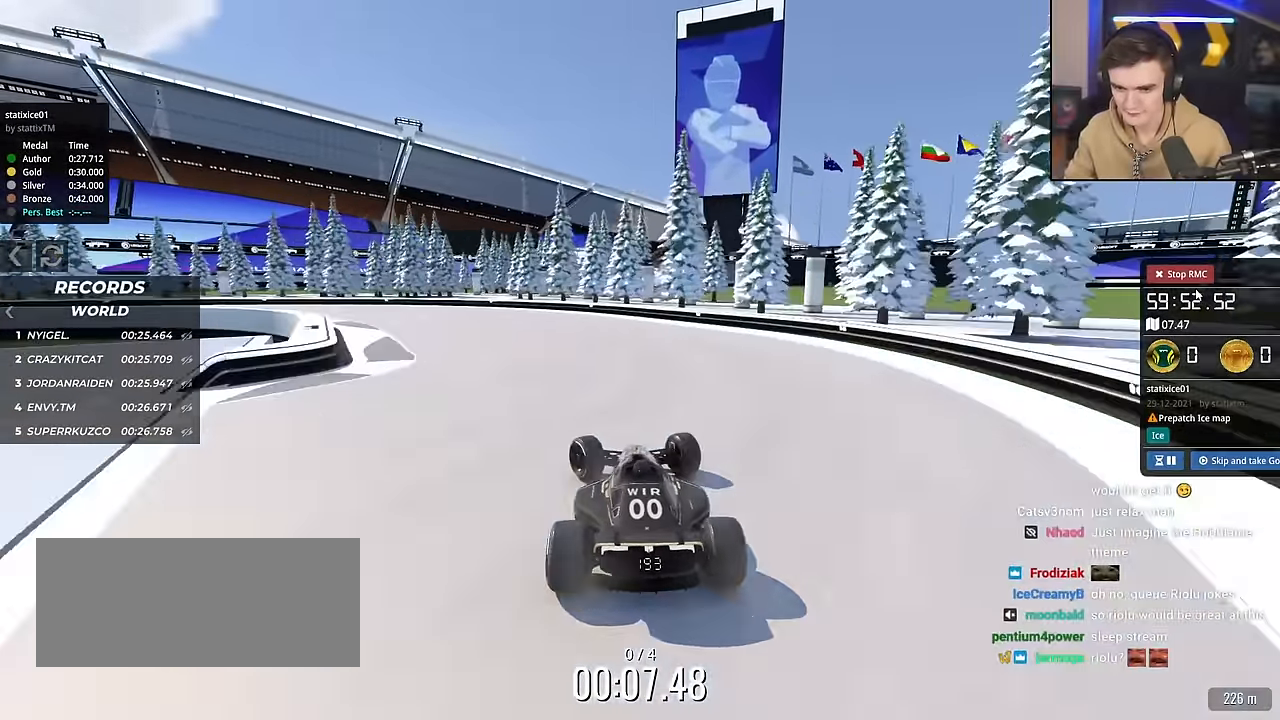
{"keys": ["left", "up"], "events": []}
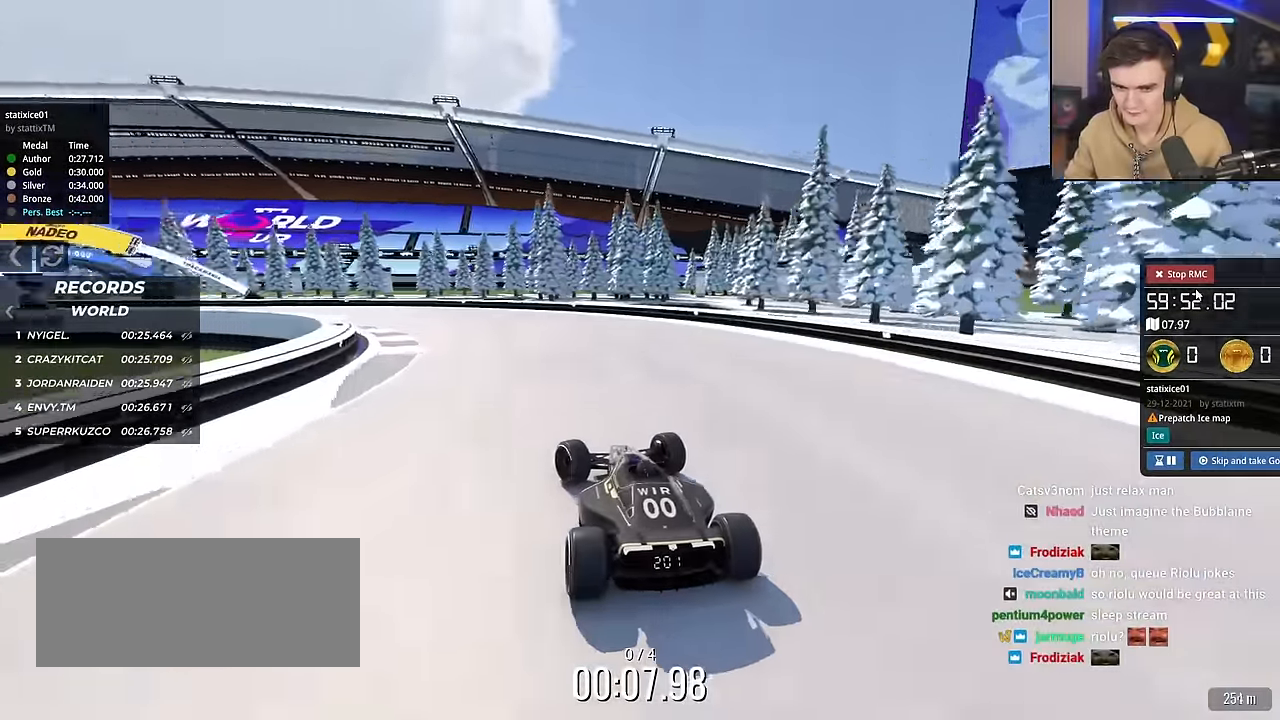
{"keys": ["left", "up"], "events": [[167, "left", "up"], [317, "left", "down"]]}
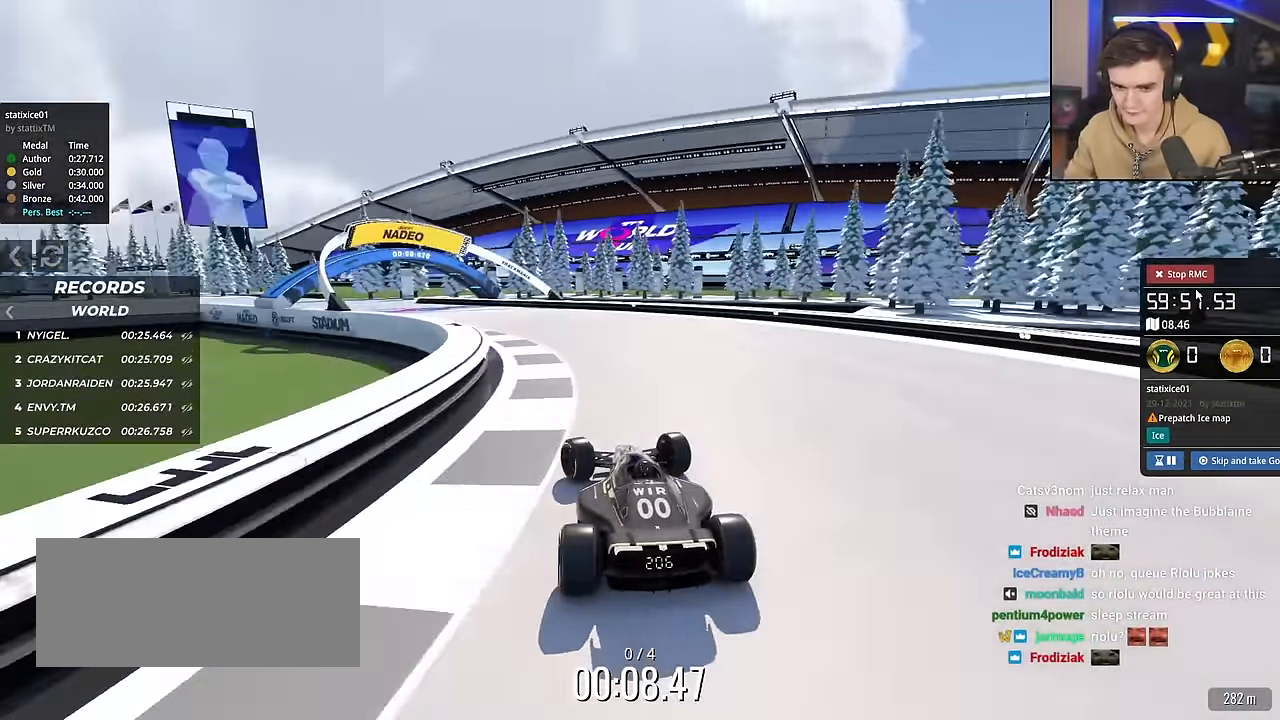
{"keys": ["left", "up"], "events": [[100, "left", "up"], [184, "left", "down"]]}
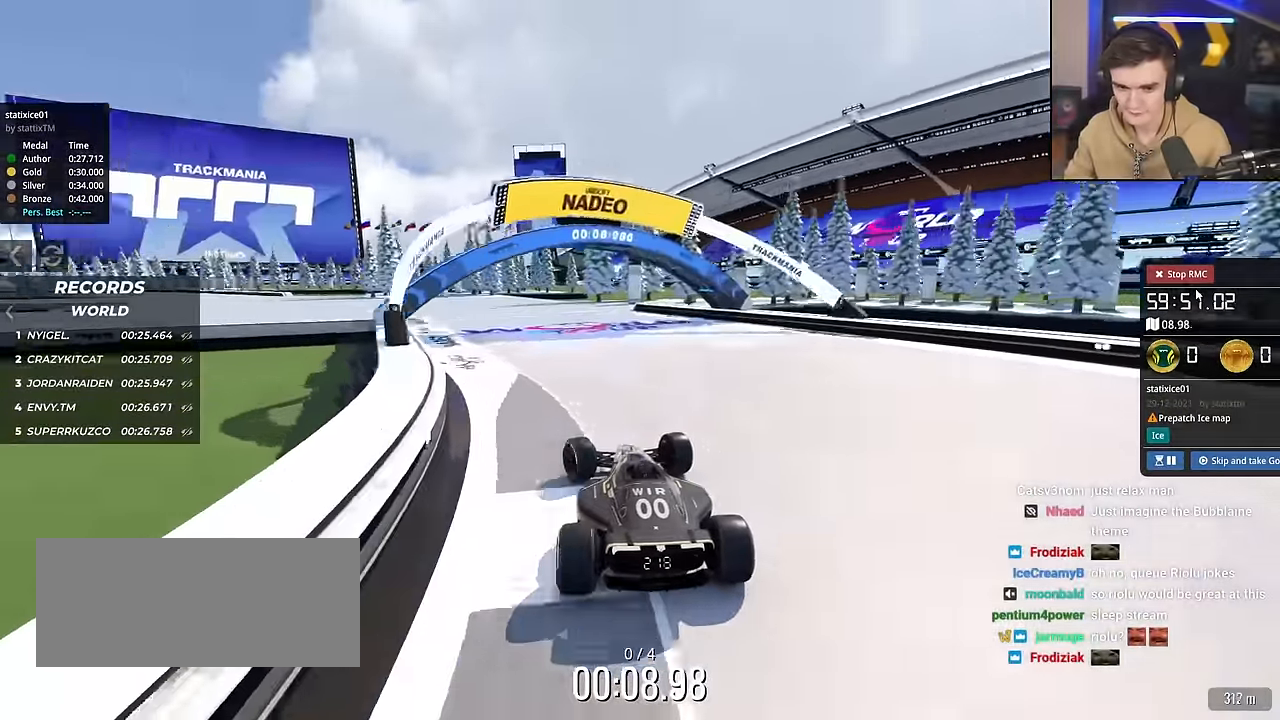
{"keys": ["left", "up"], "events": [[66, "left", "up"], [150, "left", "down"], [383, "left", "up"], [433, "left", "down"]]}
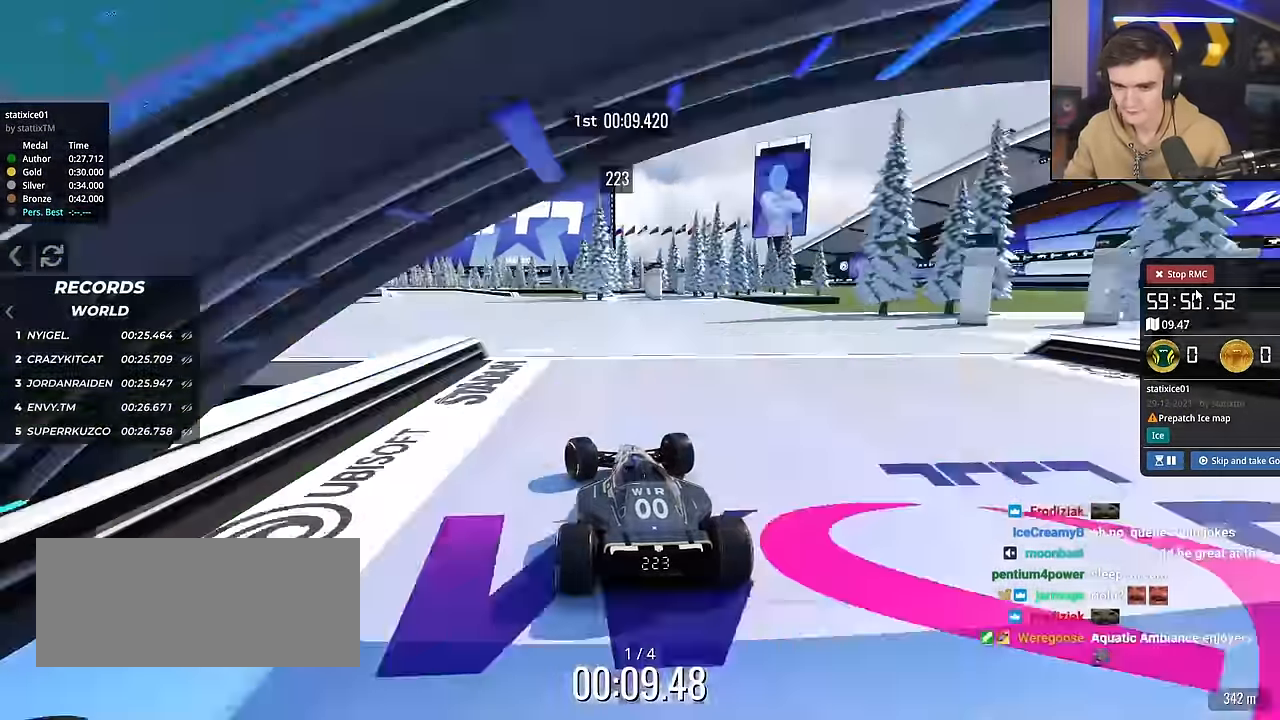
{"keys": ["up"], "events": [[167, "left", "up"], [267, "right", "down"], [351, "right", "up"]]}
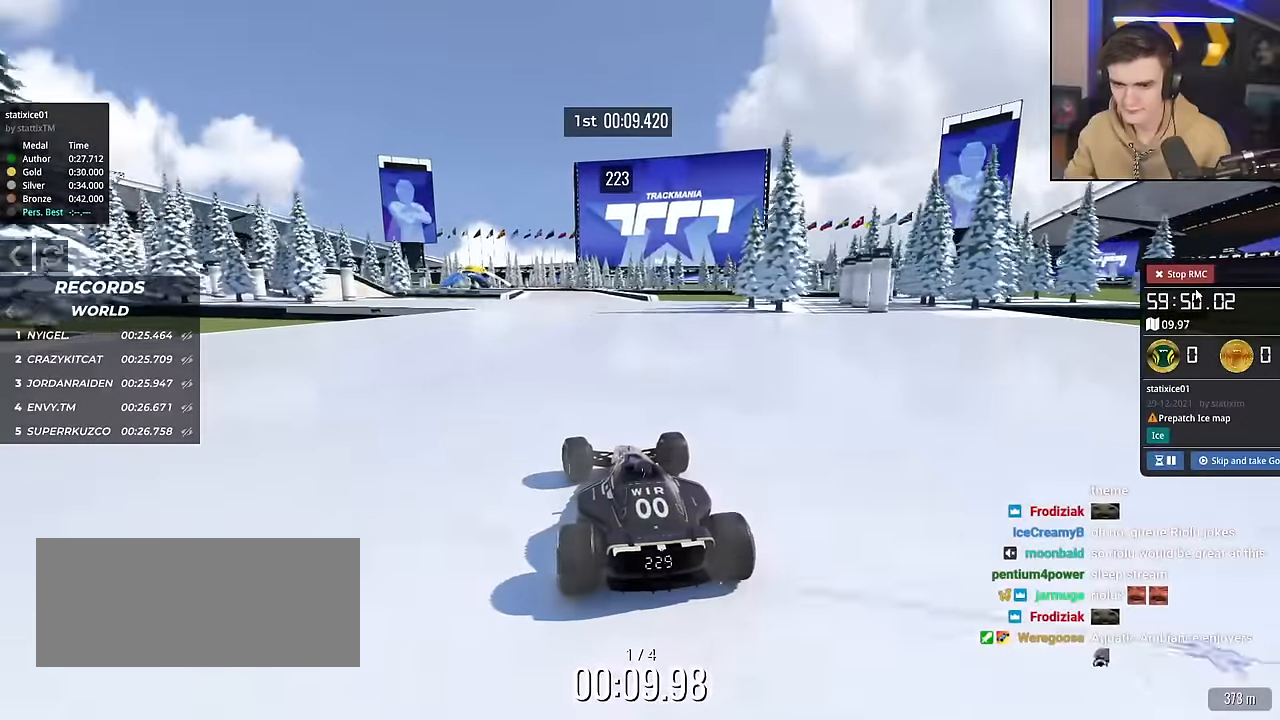
{"keys": ["up"], "events": []}
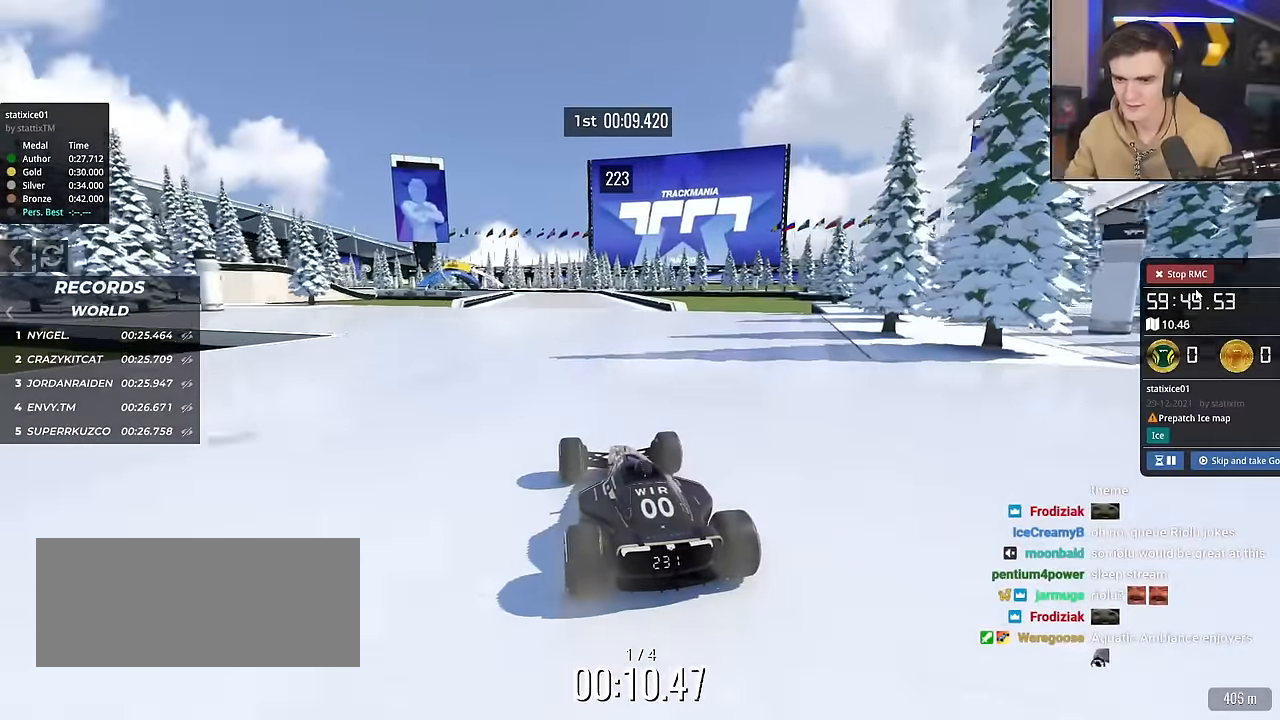
{"keys": ["right", "up"], "events": [[351, "right", "down"]]}
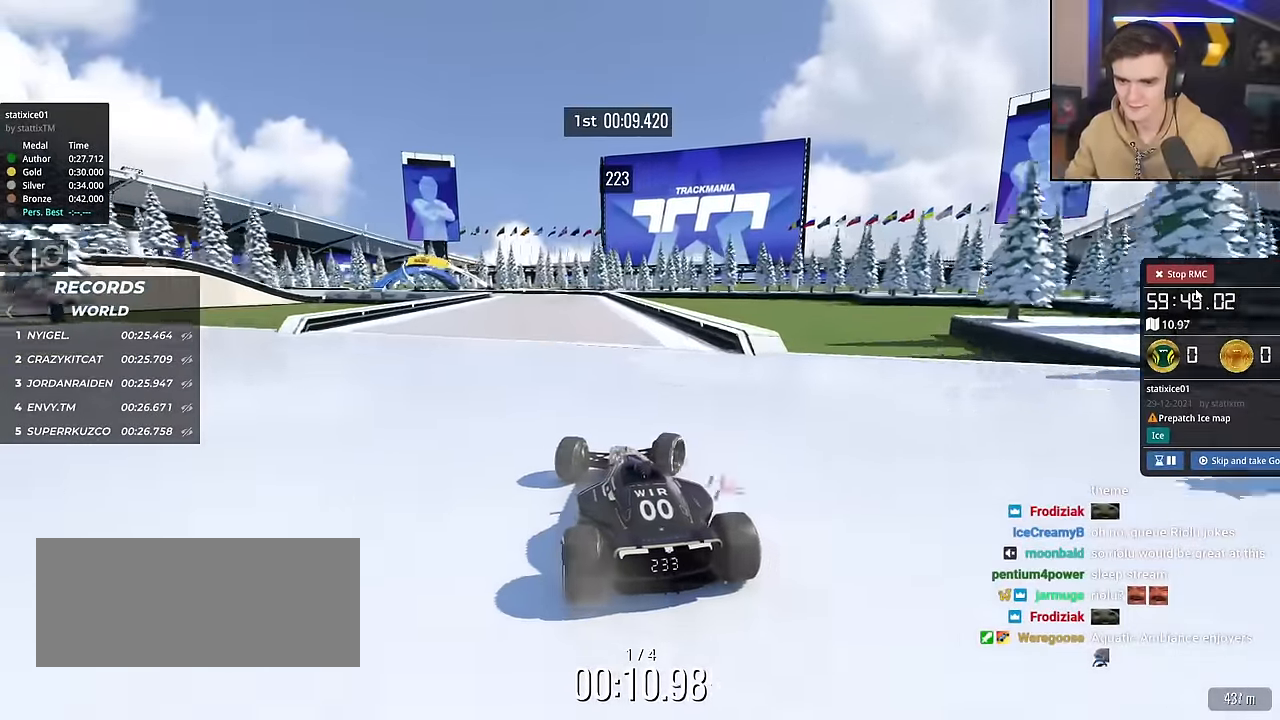
{"keys": ["up"], "events": [[33, "right", "up"], [167, "left", "down"], [500, "left", "up"]]}
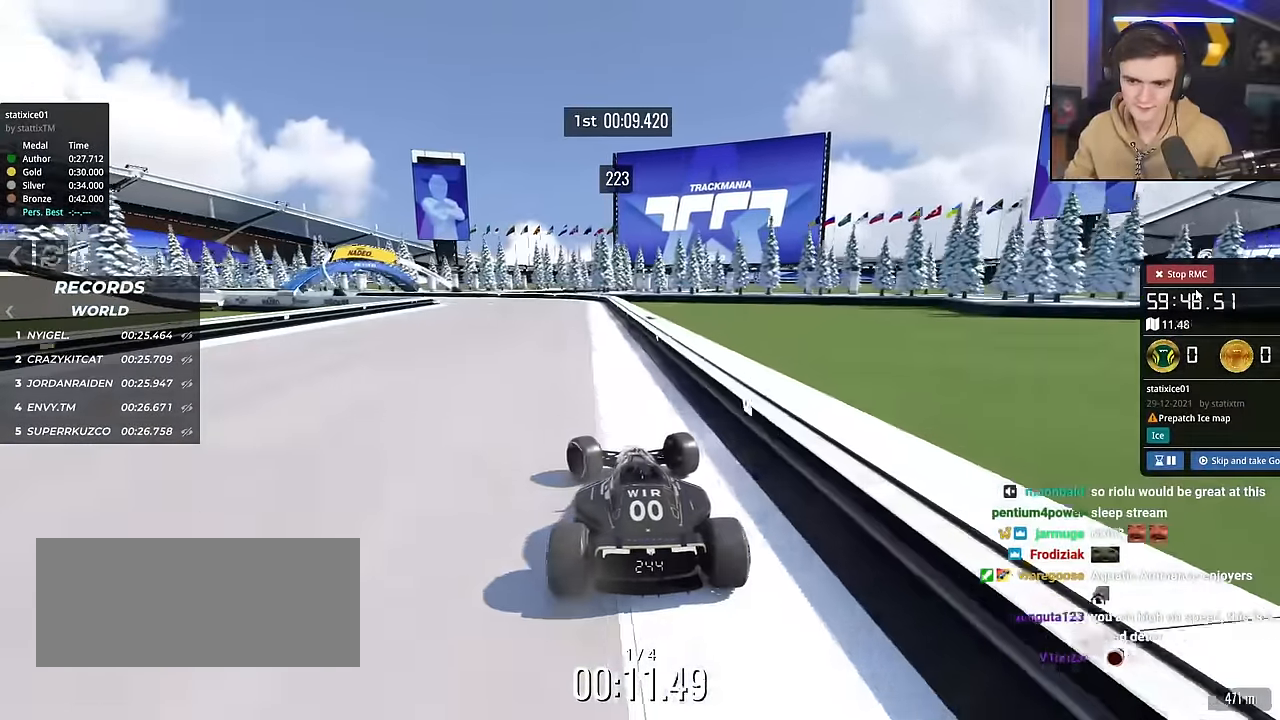
{"keys": ["left", "up"], "events": [[234, "left", "down"], [317, "left", "up"], [451, "left", "down"]]}
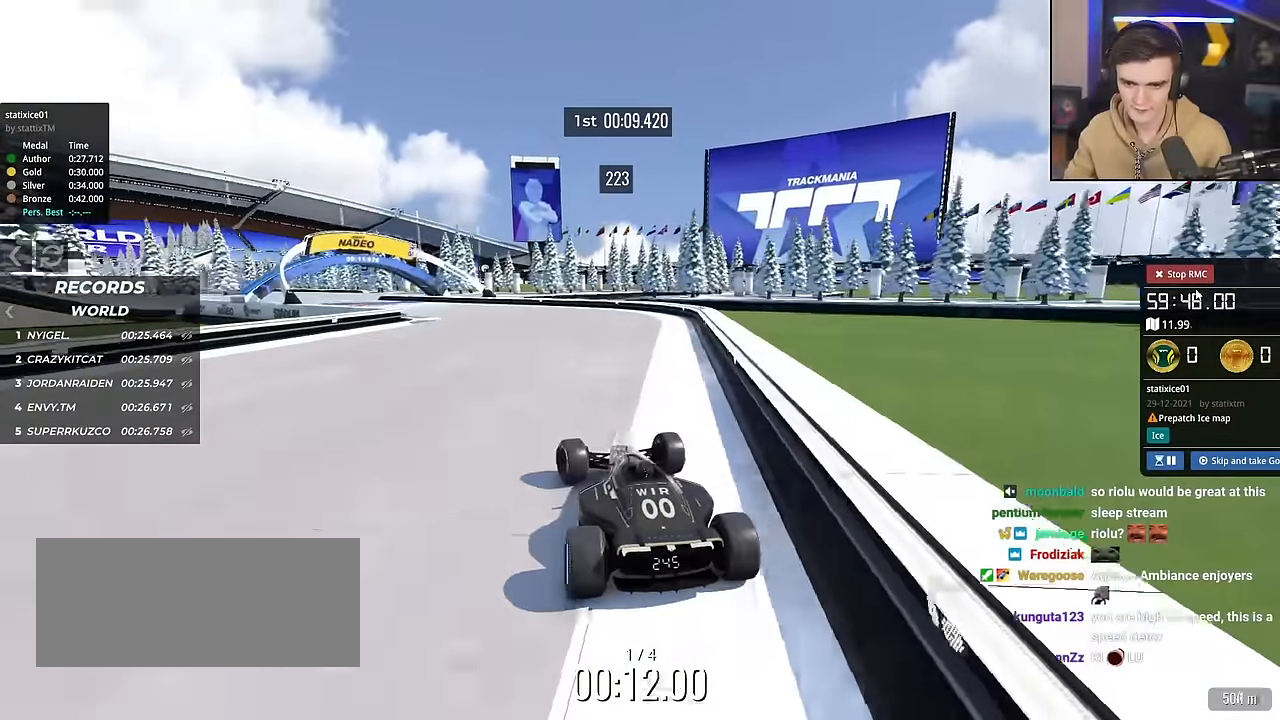
{"keys": ["left", "up"], "events": [[100, "left", "up"], [150, "left", "down"], [283, "left", "up"], [417, "left", "down"]]}
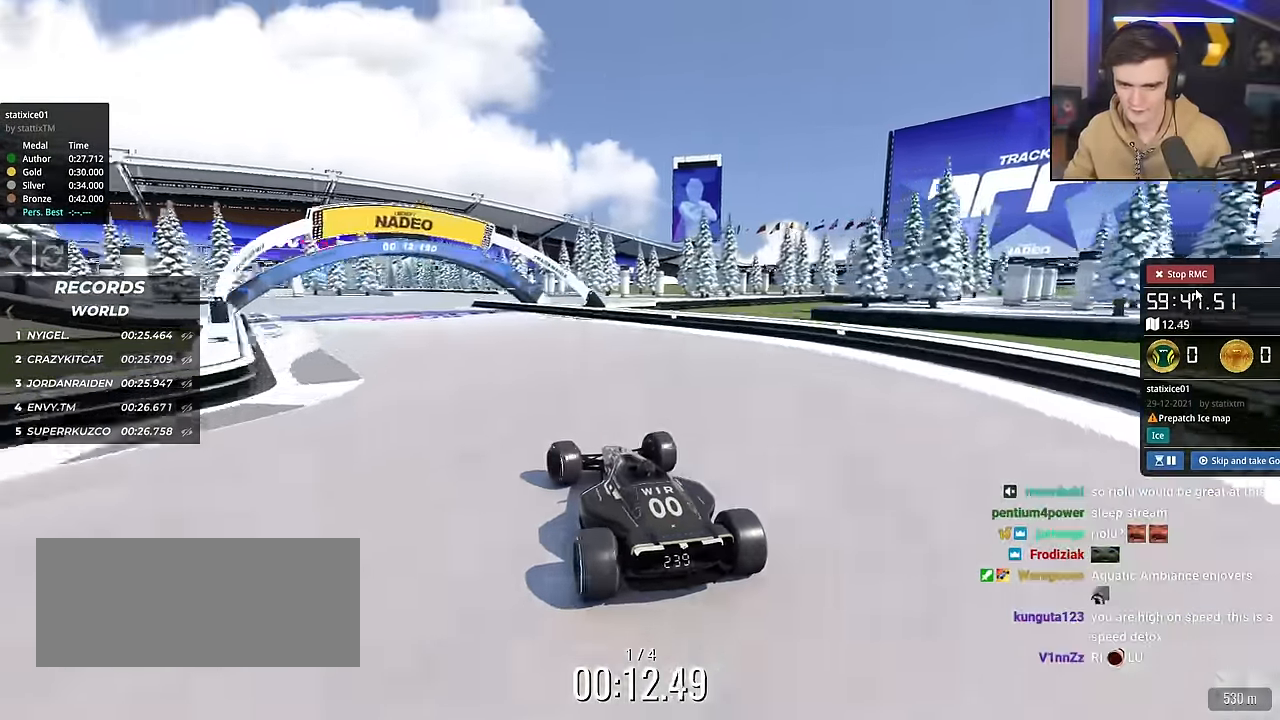
{"keys": ["up"], "events": [[67, "left", "up"]]}
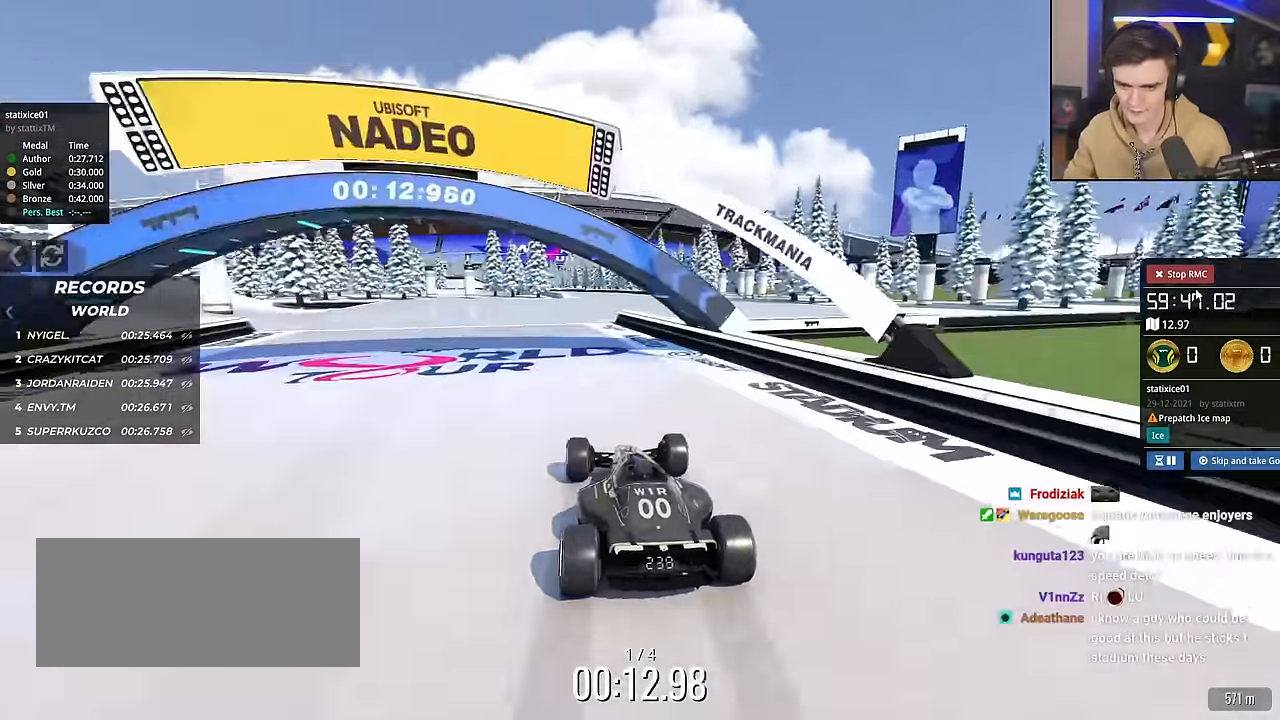
{"keys": ["up"], "events": [[234, "right", "down"], [417, "right", "up"]]}
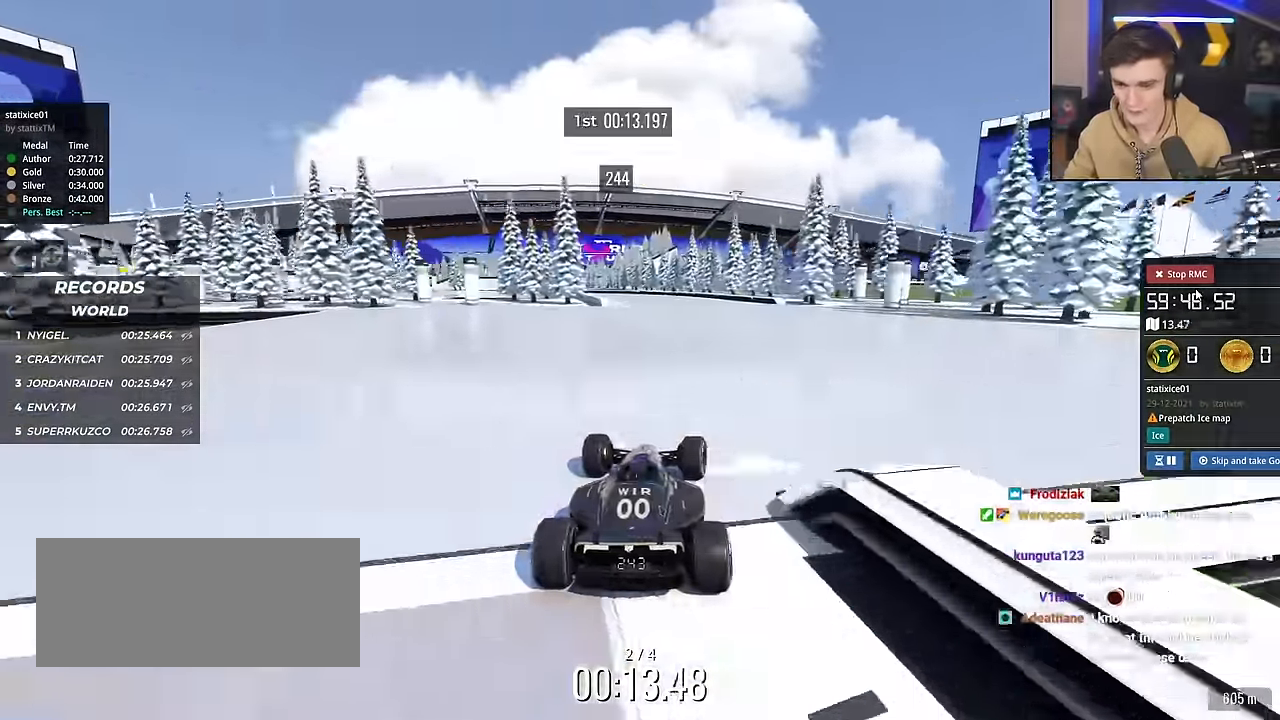
{"keys": ["right", "up"], "events": [[67, "left", "down"], [151, "left", "up"], [301, "left", "down"], [434, "left", "up"], [484, "right", "down"]]}
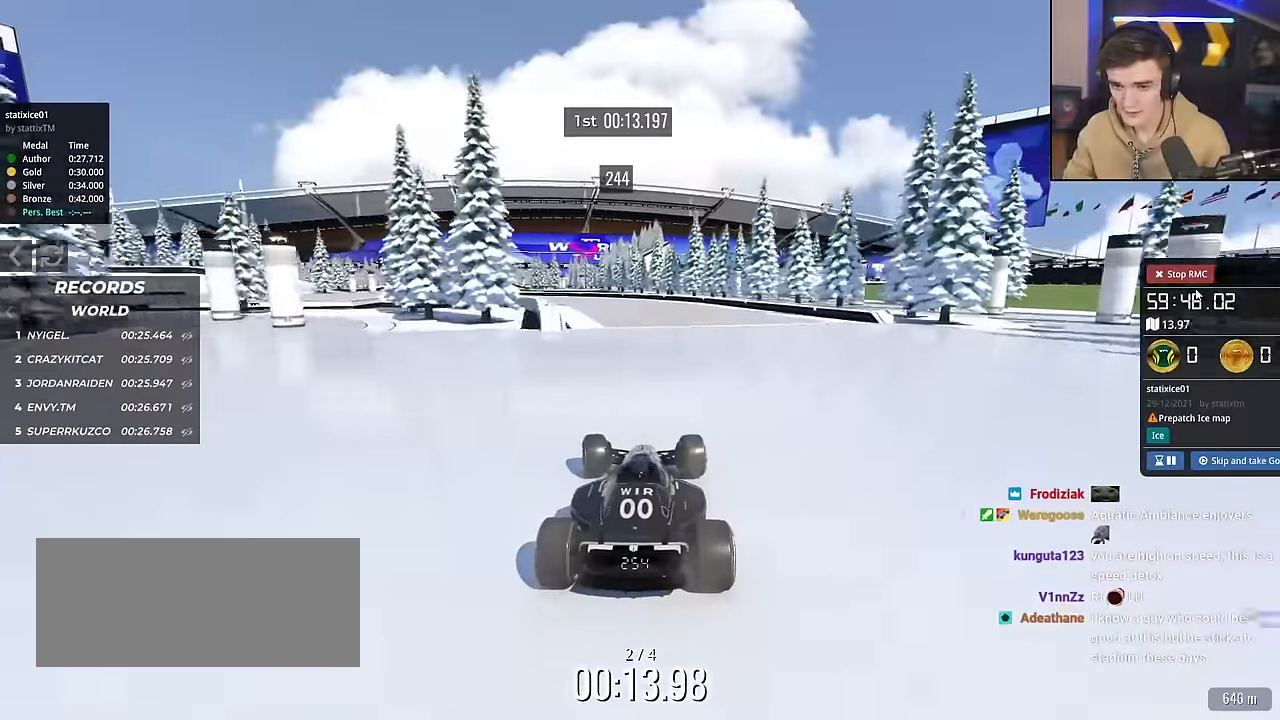
{"keys": ["left"], "events": [[167, "right", "up"], [267, "left", "down"], [400, "left", "up"], [450, "up", "up"], [500, "left", "down"]]}
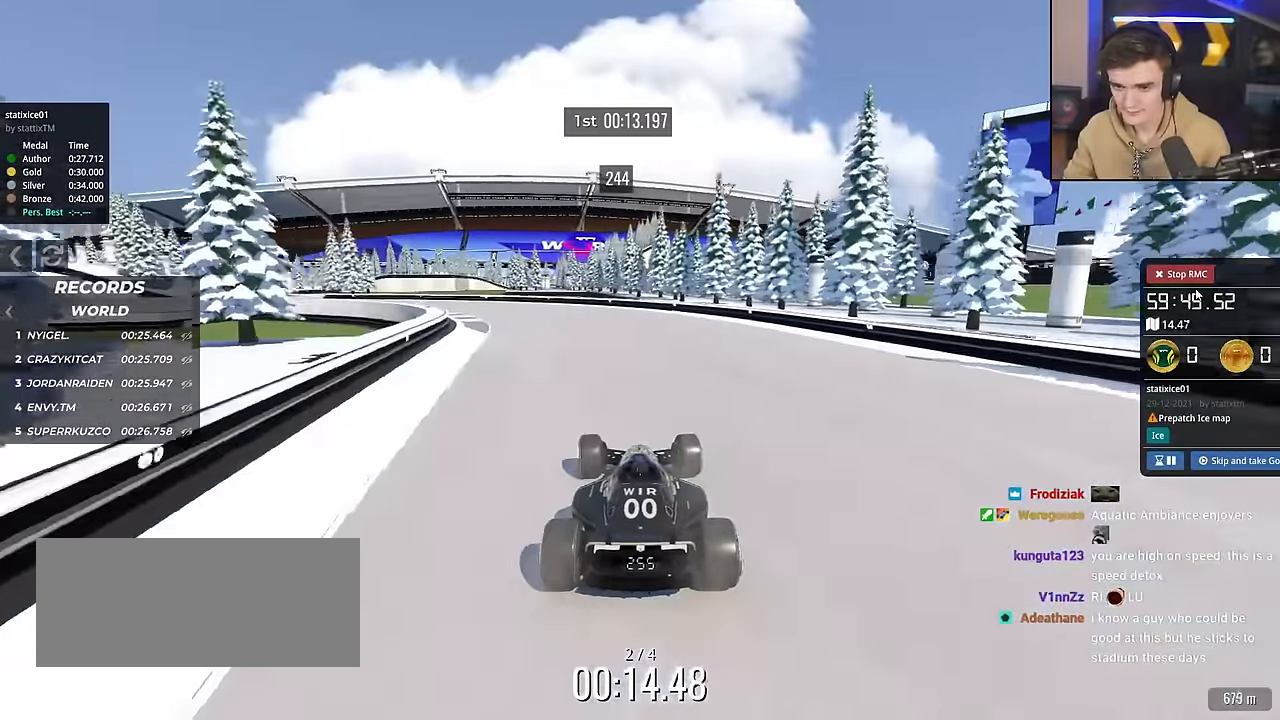
{"keys": ["left", "up"], "events": [[334, "up", "down"]]}
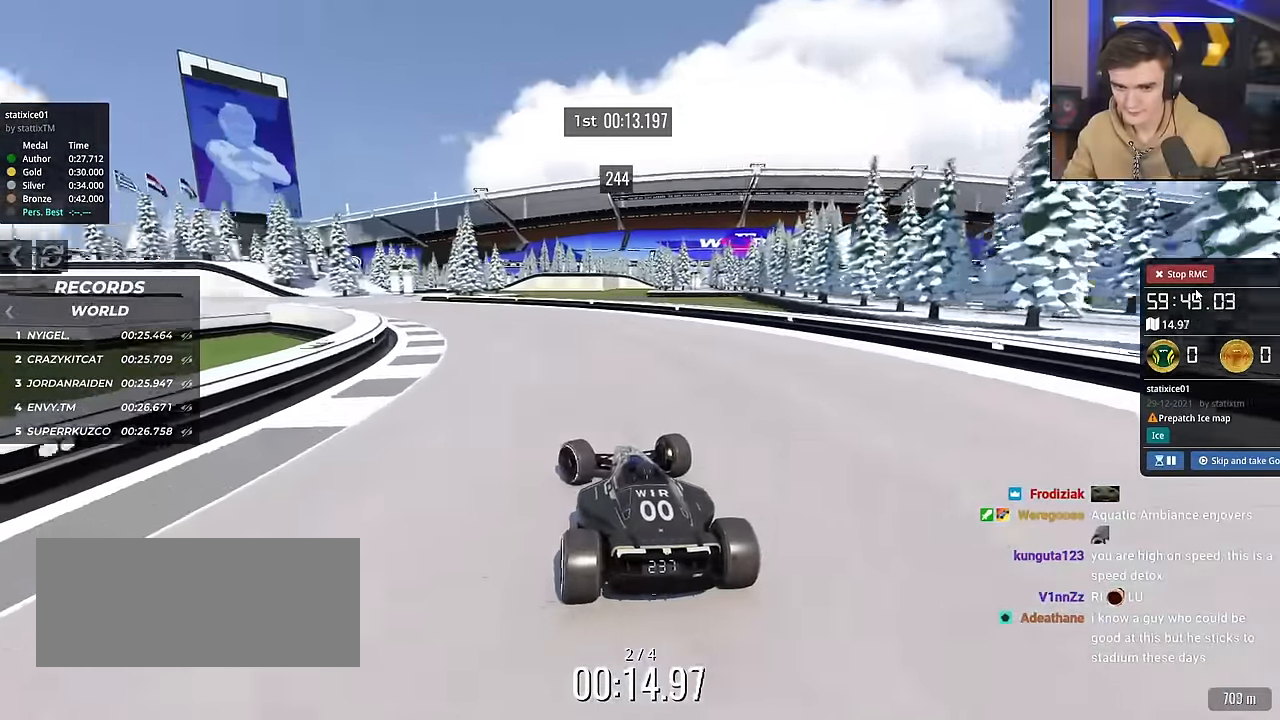
{"keys": ["up"], "events": [[17, "left", "up"], [100, "left", "down"], [484, "left", "up"]]}